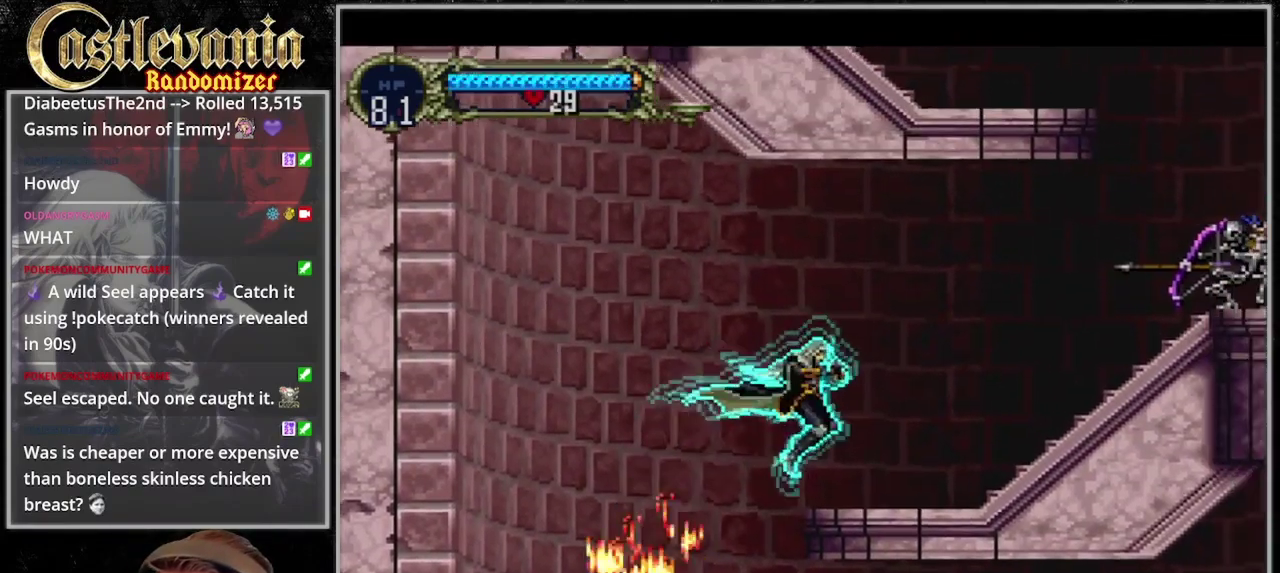
Gameplay with a controller (PlayStation layout); each line is a JSON object with the inputs held at the frame after it. "events" lists button and stick changes between this image and that frame as [ms after this image, input, new state], when the widget could be followed in between. Not read: CROSS DPAD_RIGHT L3 R3.
{"buttons": [], "events": []}
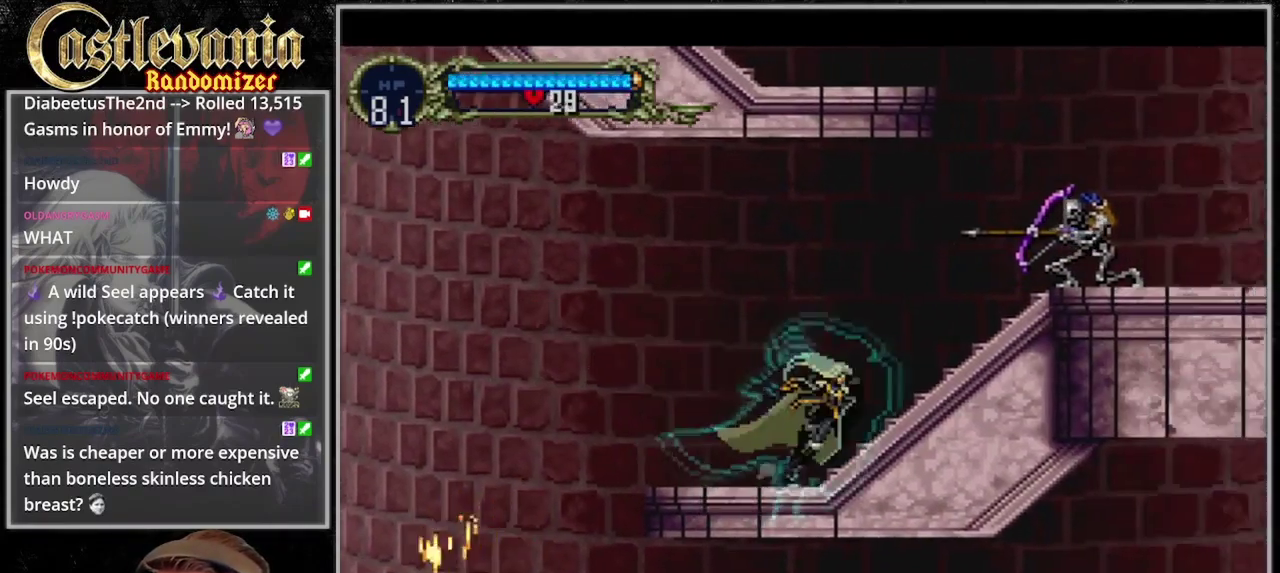
{"buttons": [], "events": [[67, "SQUARE", "down"], [367, "SQUARE", "up"]]}
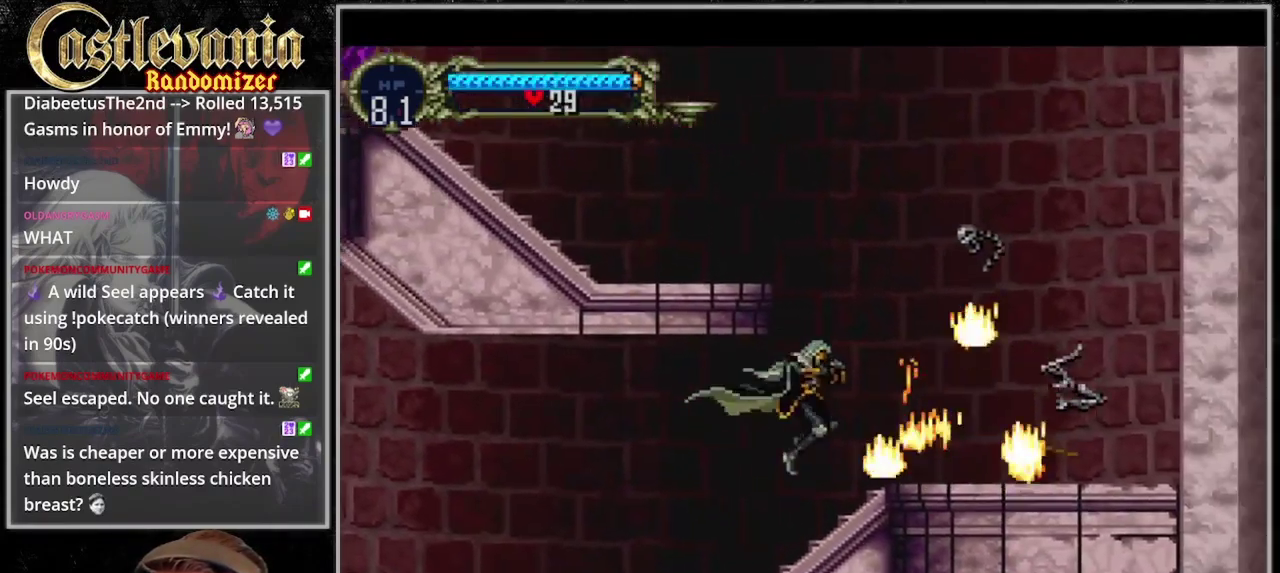
{"buttons": ["DPAD_LEFT"], "events": [[500, "DPAD_LEFT", "down"]]}
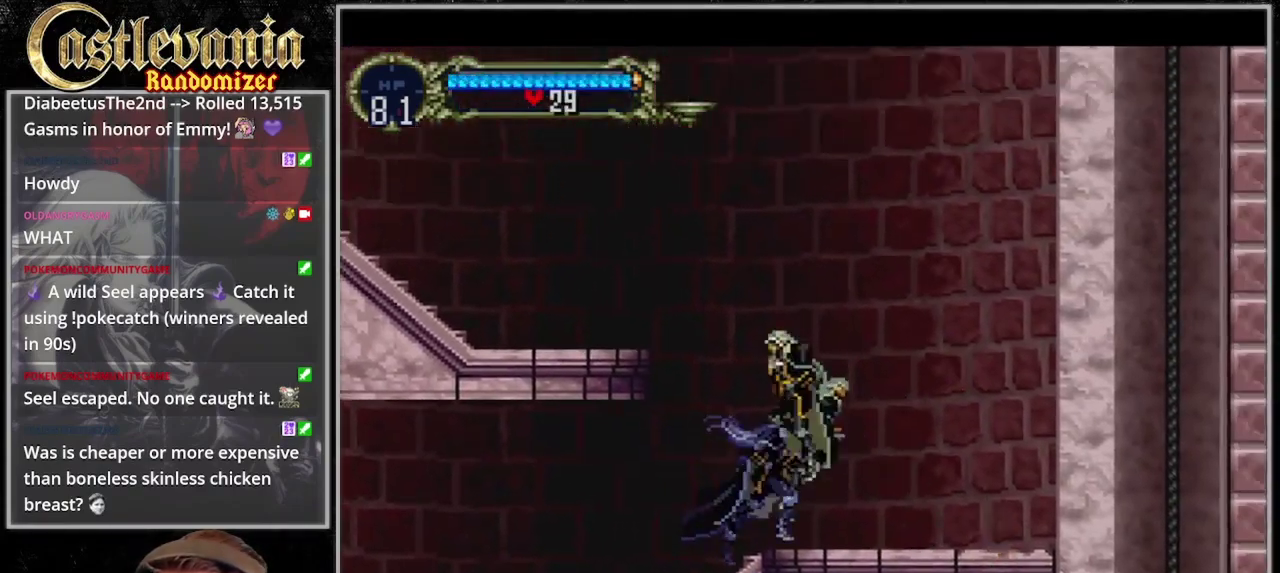
{"buttons": ["DPAD_LEFT"], "events": []}
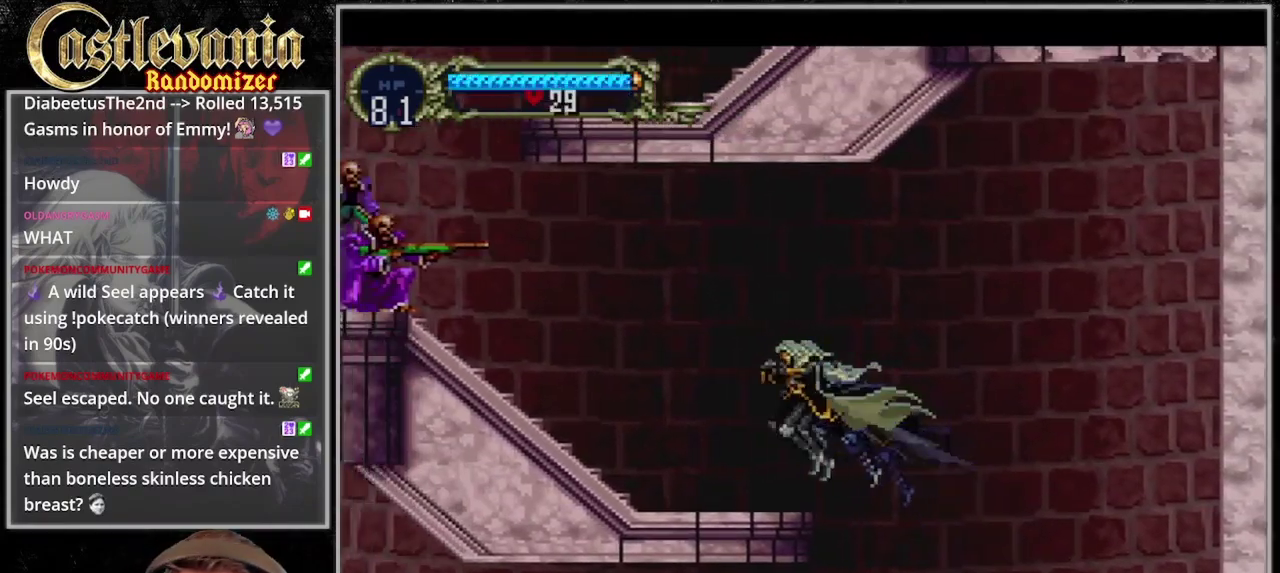
{"buttons": ["SQUARE", "DPAD_LEFT"], "events": [[500, "SQUARE", "down"]]}
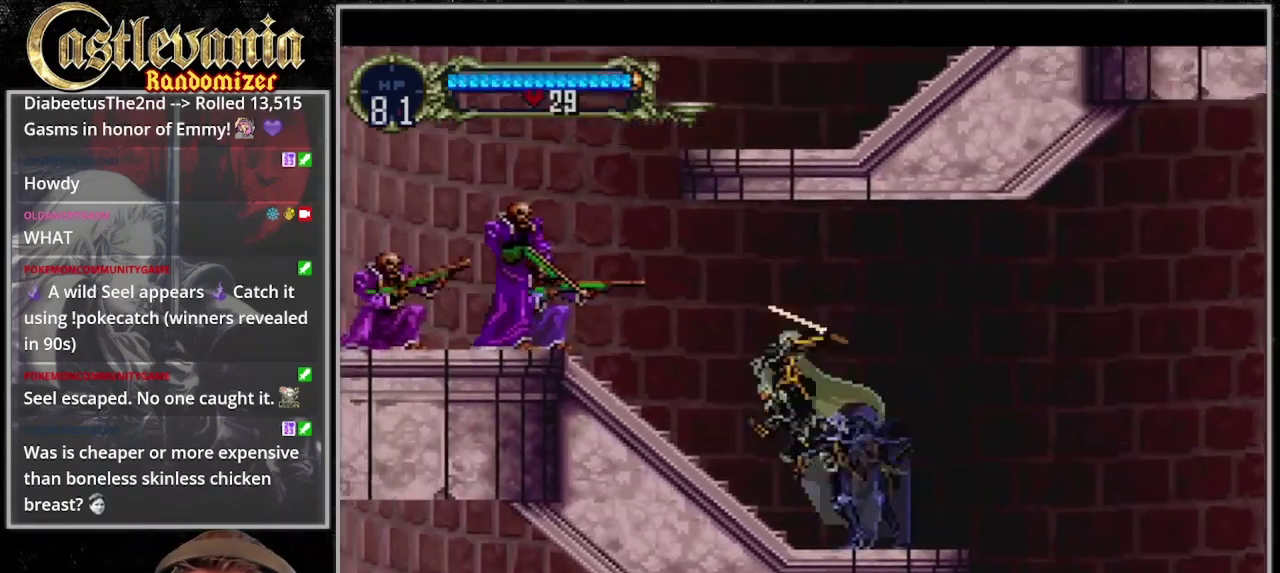
{"buttons": ["SQUARE", "DPAD_LEFT"], "events": [[233, "SQUARE", "up"], [433, "SQUARE", "down"]]}
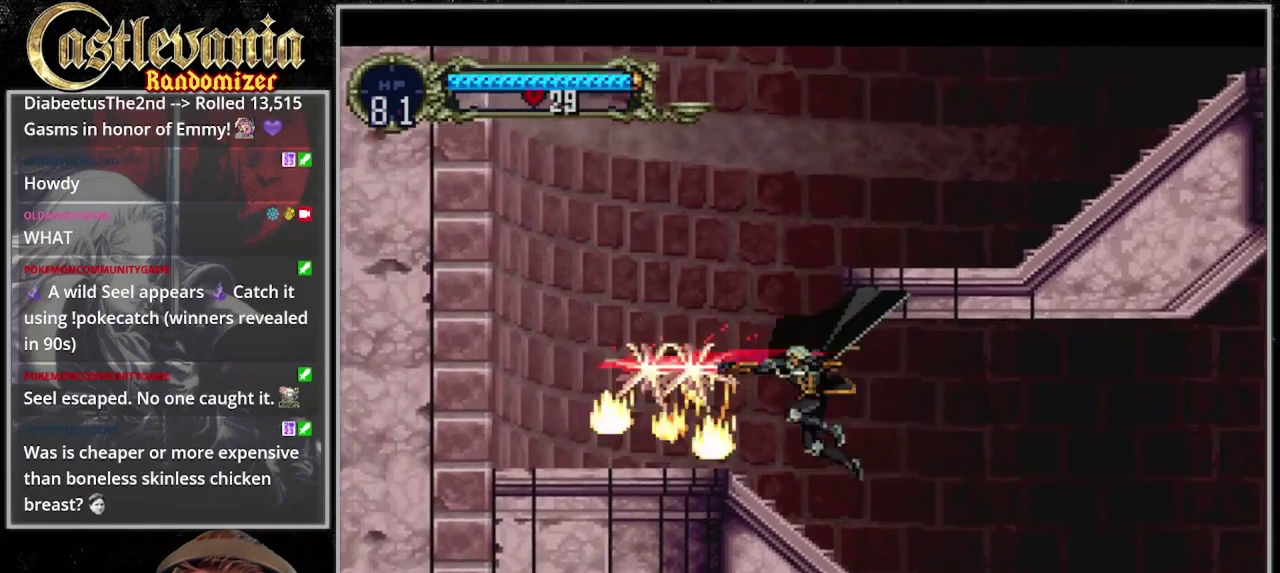
{"buttons": ["DPAD_LEFT"], "events": [[100, "SQUARE", "up"]]}
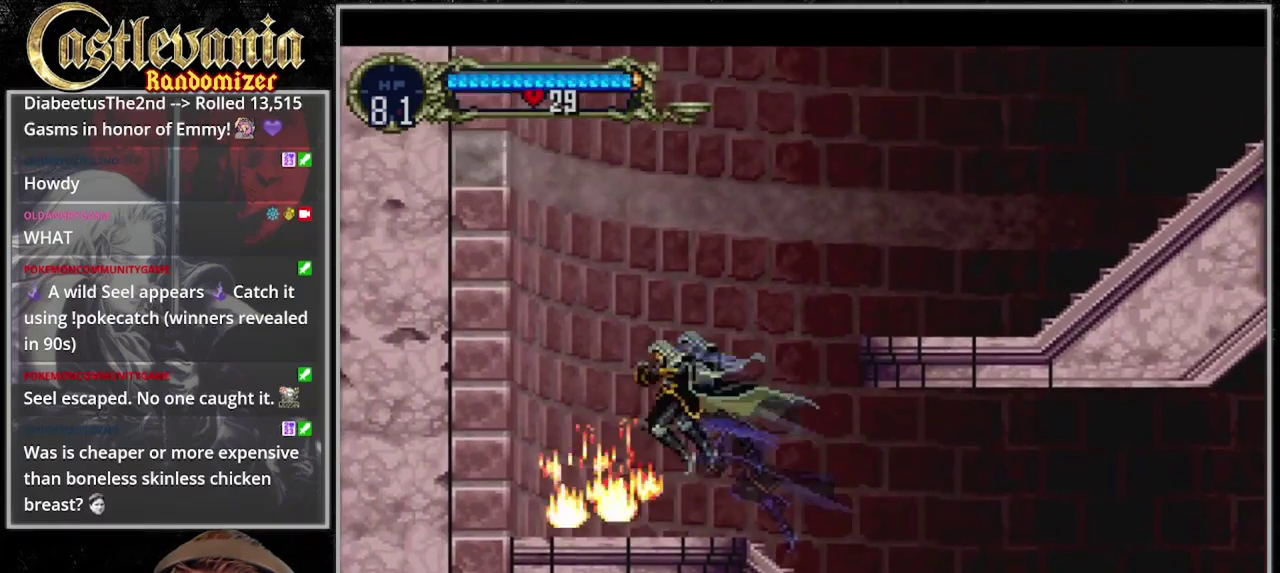
{"buttons": [], "events": [[33, "DPAD_LEFT", "up"]]}
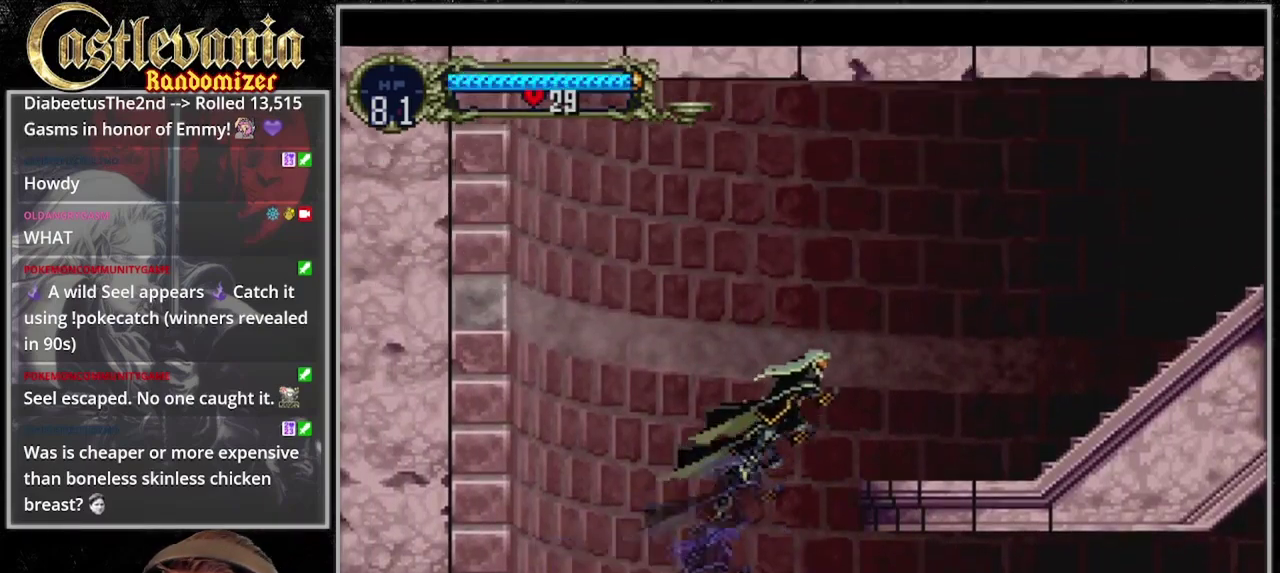
{"buttons": [], "events": []}
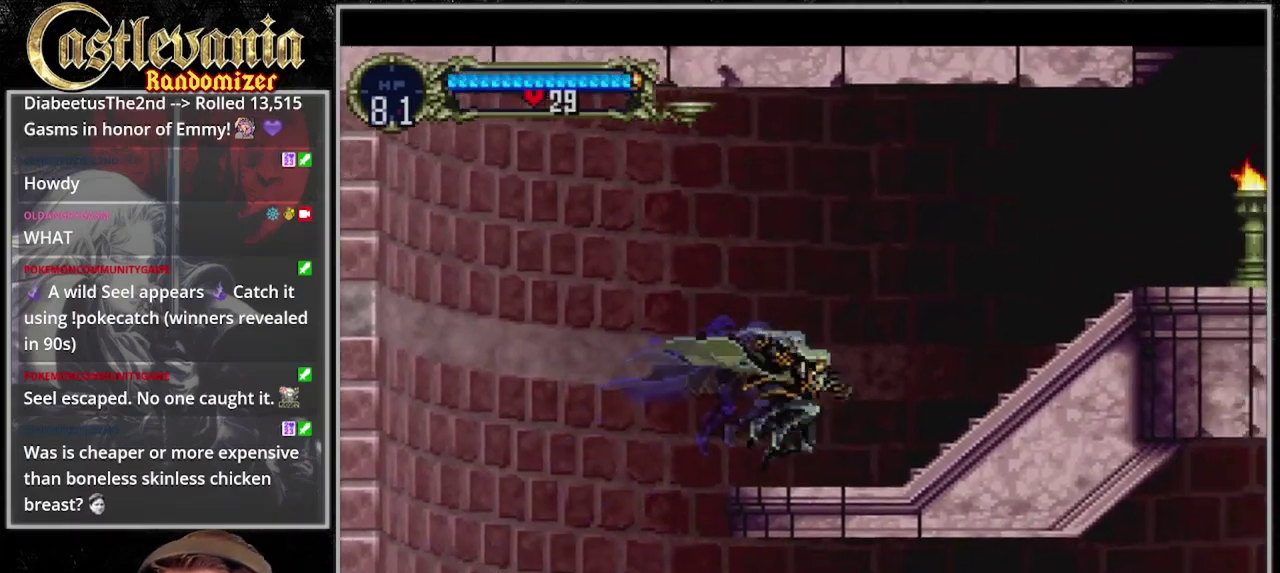
{"buttons": ["CIRCLE"], "events": [[333, "CIRCLE", "down"]]}
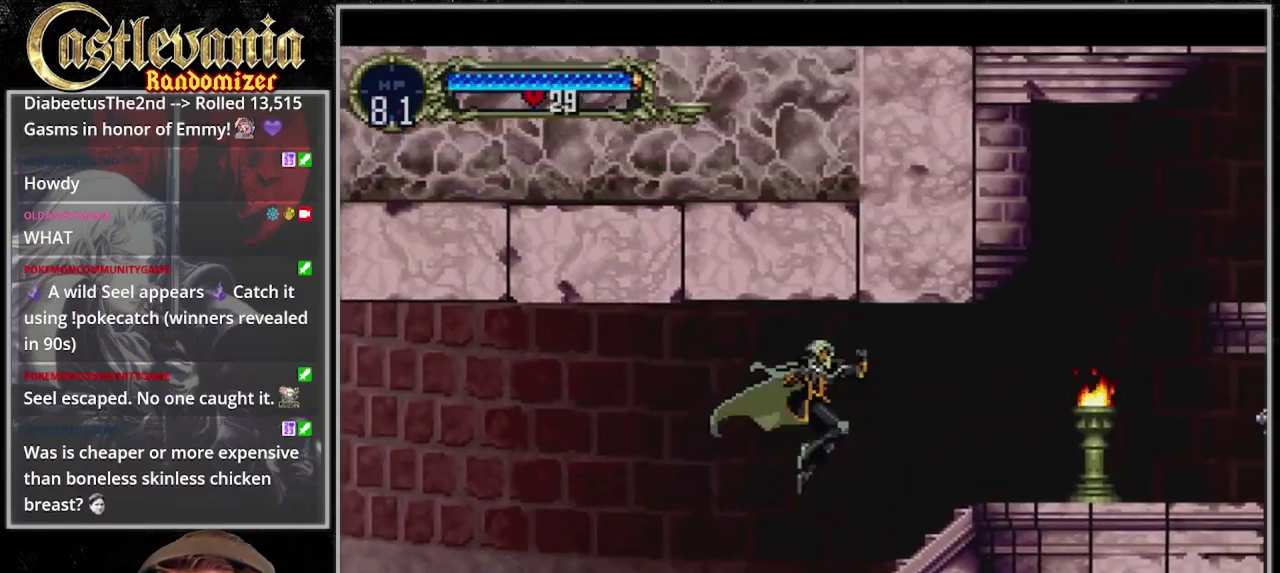
{"buttons": [], "events": [[133, "CIRCLE", "up"], [167, "DPAD_DOWN", "down"], [233, "SQUARE", "down"], [300, "DPAD_DOWN", "up"], [300, "SQUARE", "up"]]}
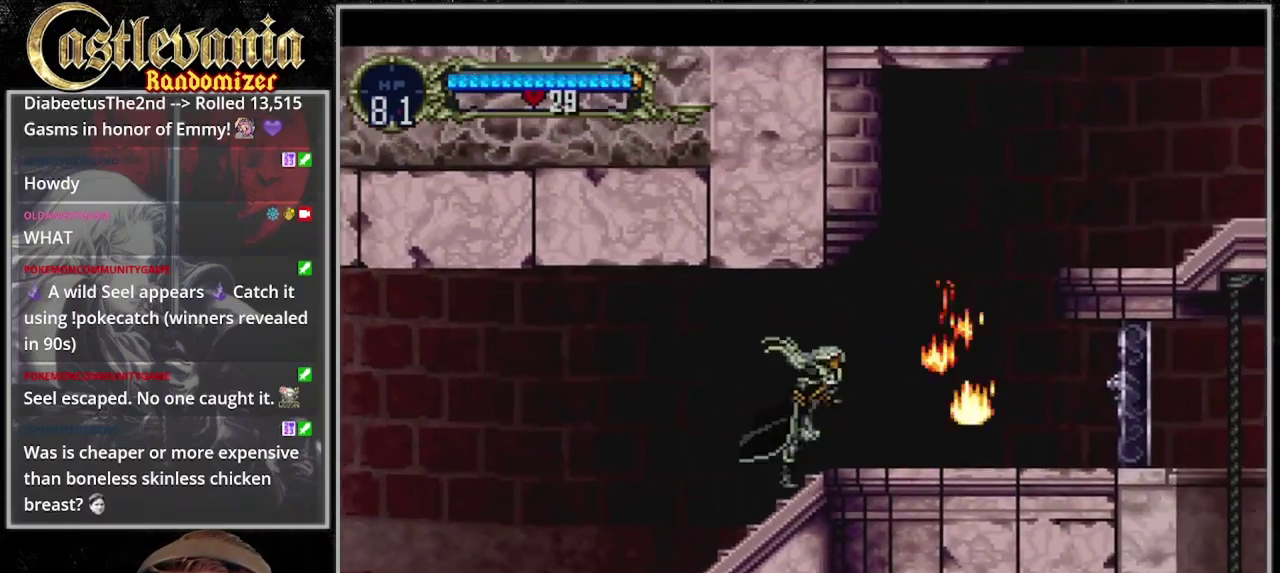
{"buttons": [], "events": []}
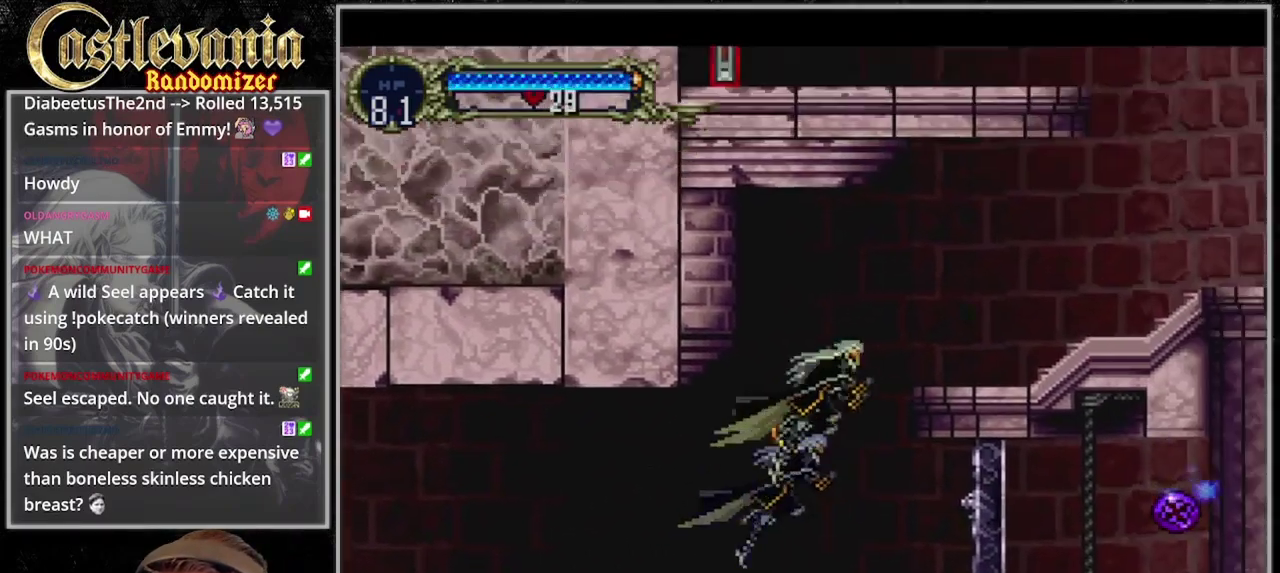
{"buttons": [], "events": []}
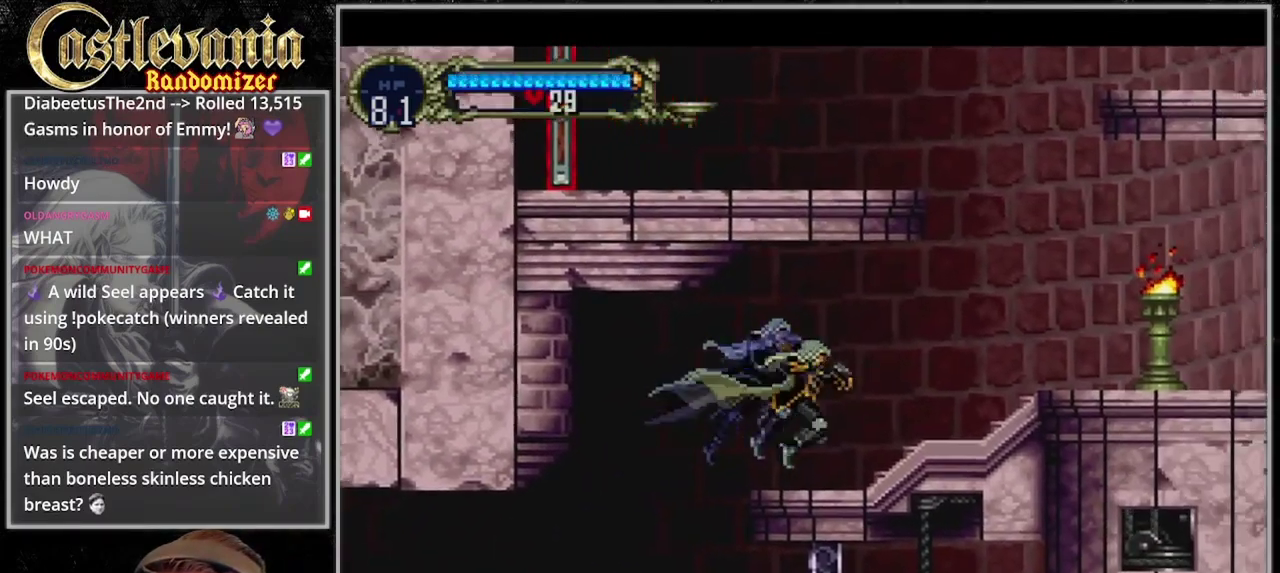
{"buttons": [], "events": [[300, "SQUARE", "down"], [433, "SQUARE", "up"]]}
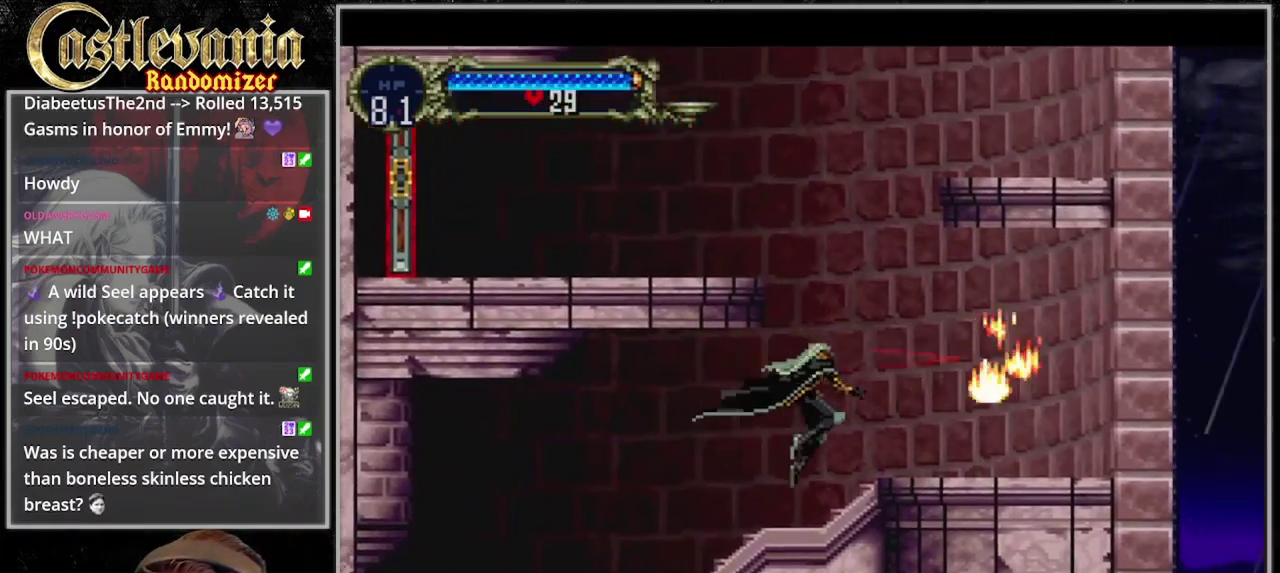
{"buttons": ["DPAD_LEFT"], "events": [[400, "DPAD_LEFT", "down"]]}
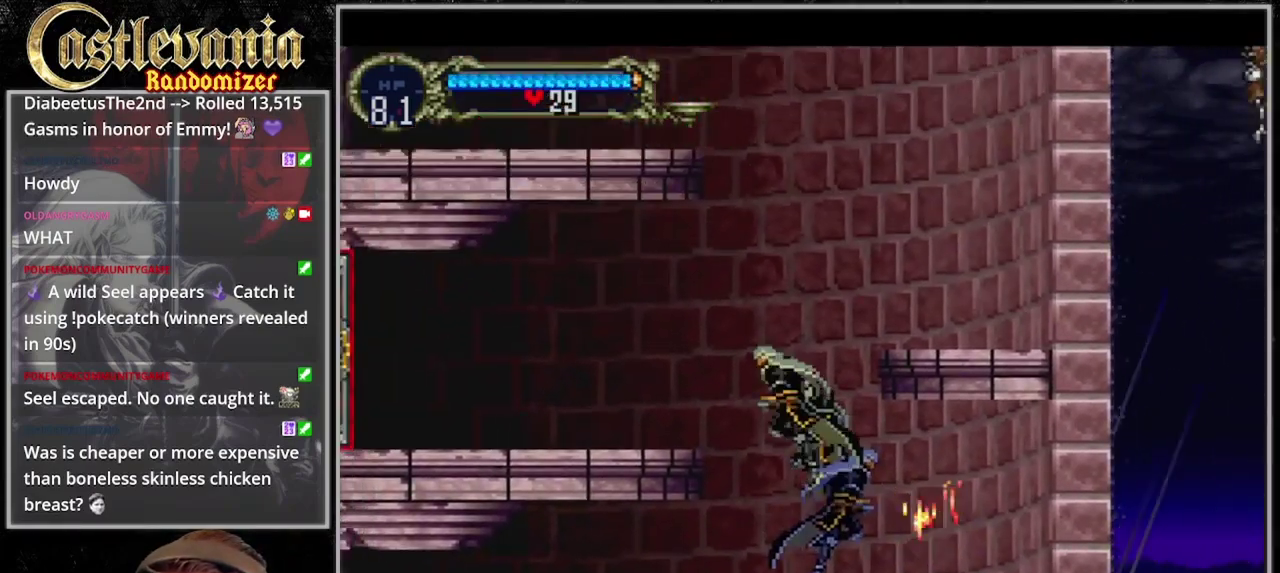
{"buttons": [], "events": [[233, "DPAD_LEFT", "up"]]}
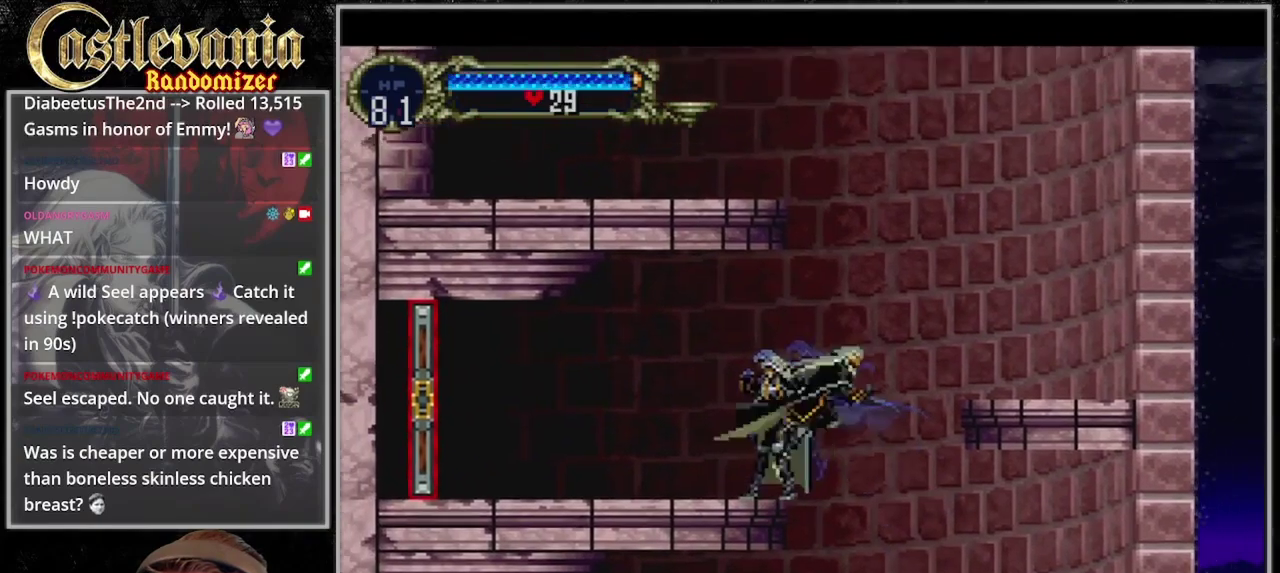
{"buttons": [], "events": []}
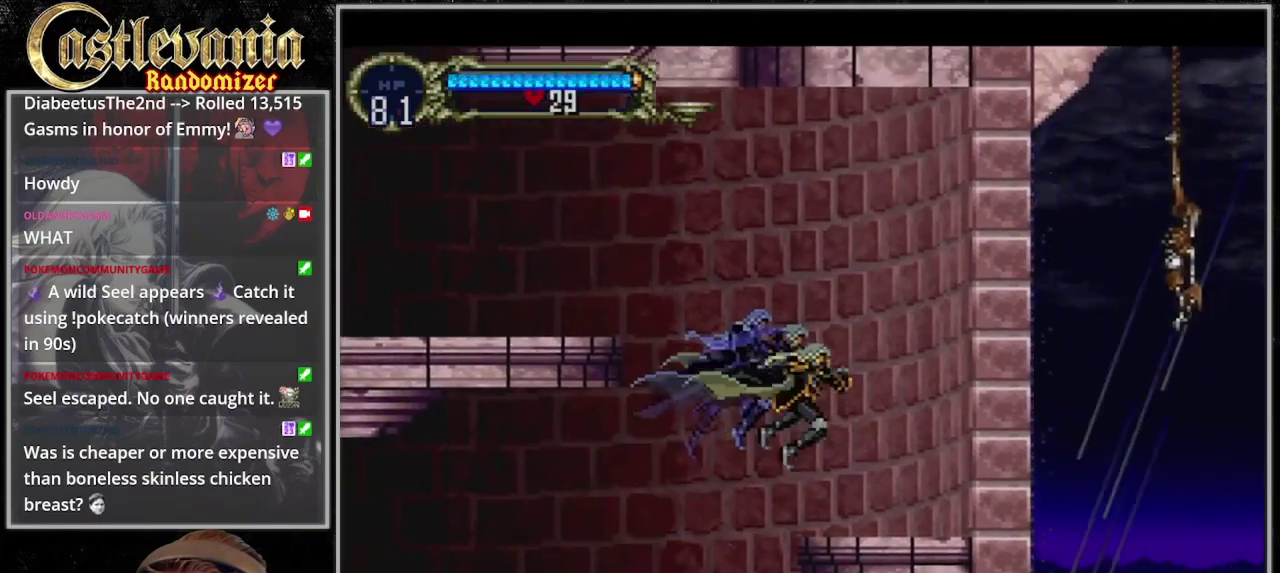
{"buttons": ["DPAD_LEFT"], "events": [[233, "DPAD_LEFT", "down"]]}
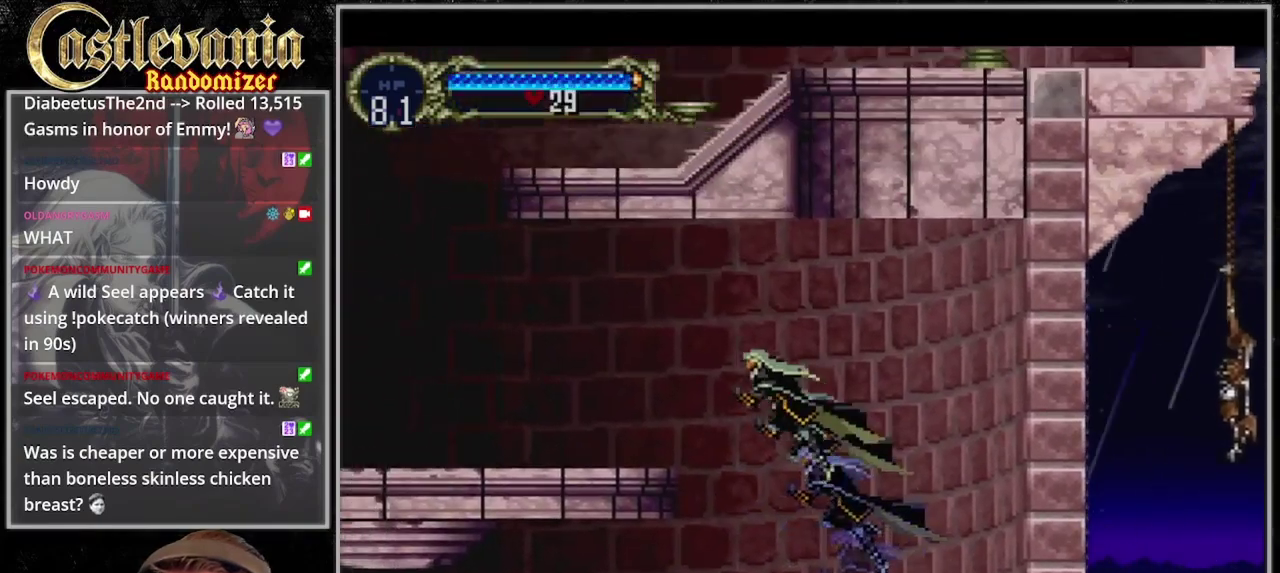
{"buttons": ["DPAD_LEFT"], "events": []}
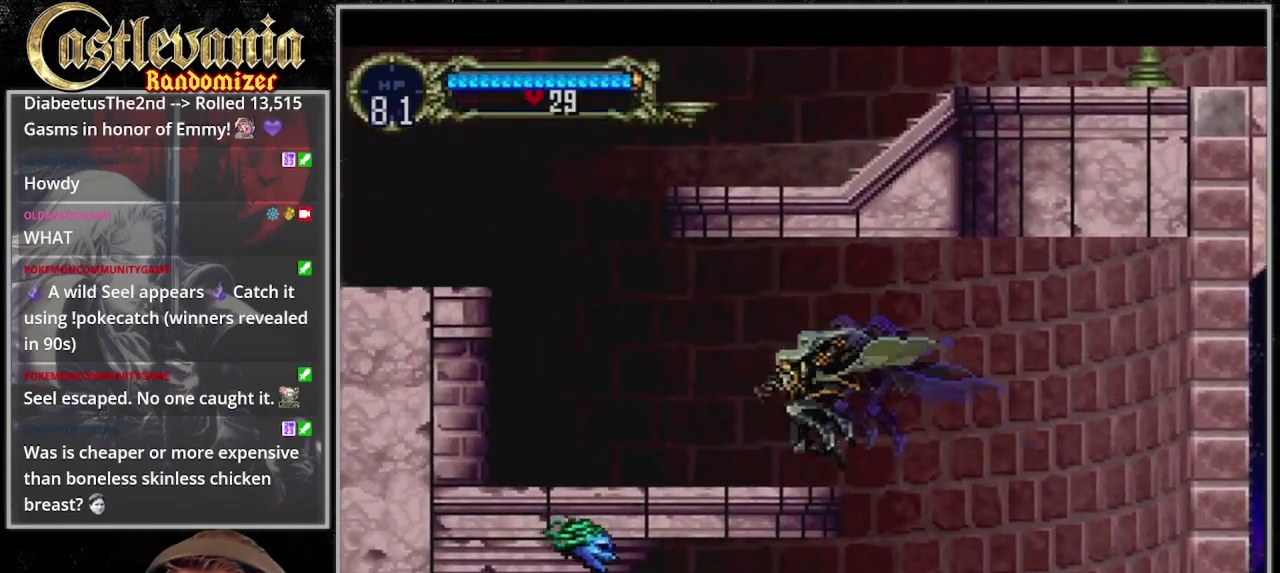
{"buttons": ["DPAD_LEFT"], "events": []}
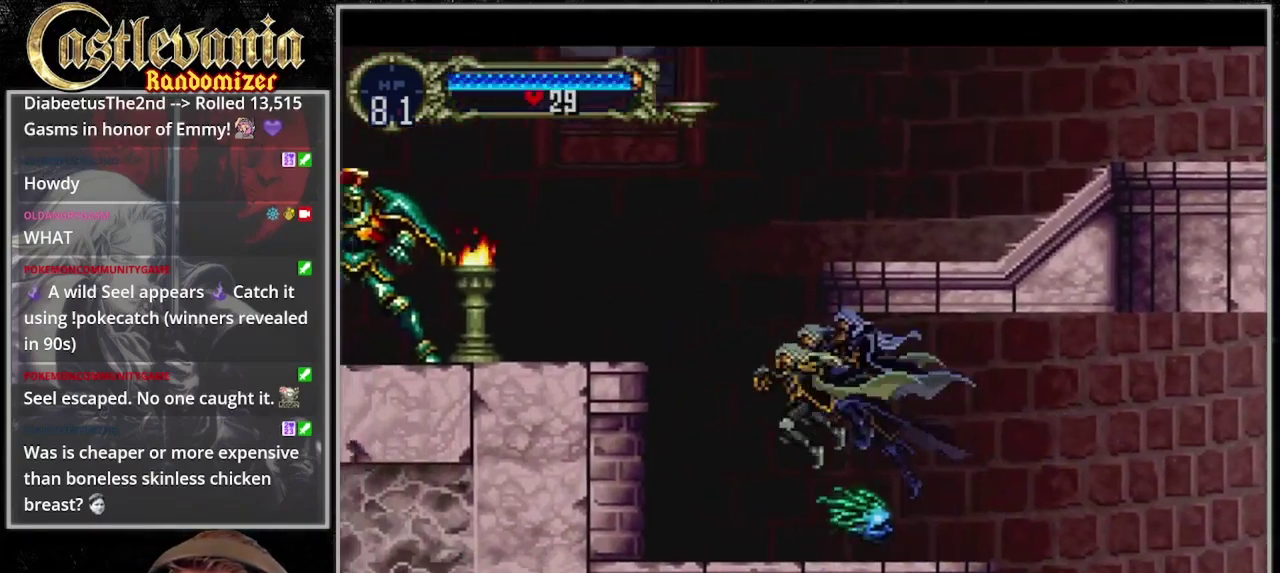
{"buttons": ["SQUARE", "DPAD_LEFT"], "events": [[300, "SQUARE", "down"]]}
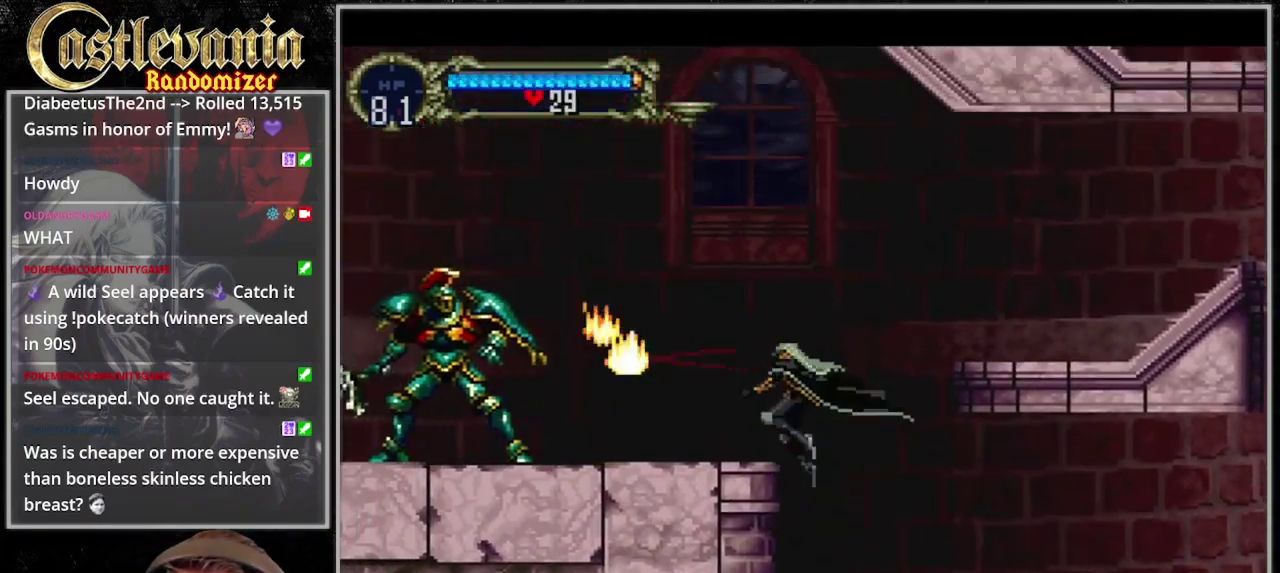
{"buttons": [], "events": [[133, "SQUARE", "up"], [267, "DPAD_LEFT", "up"]]}
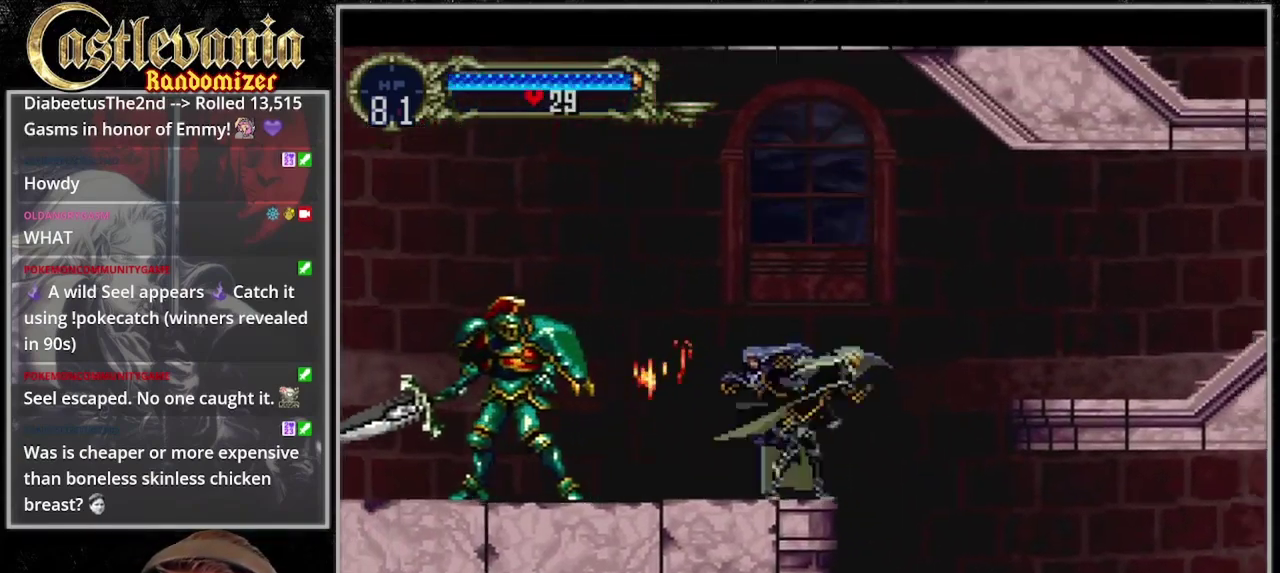
{"buttons": [], "events": []}
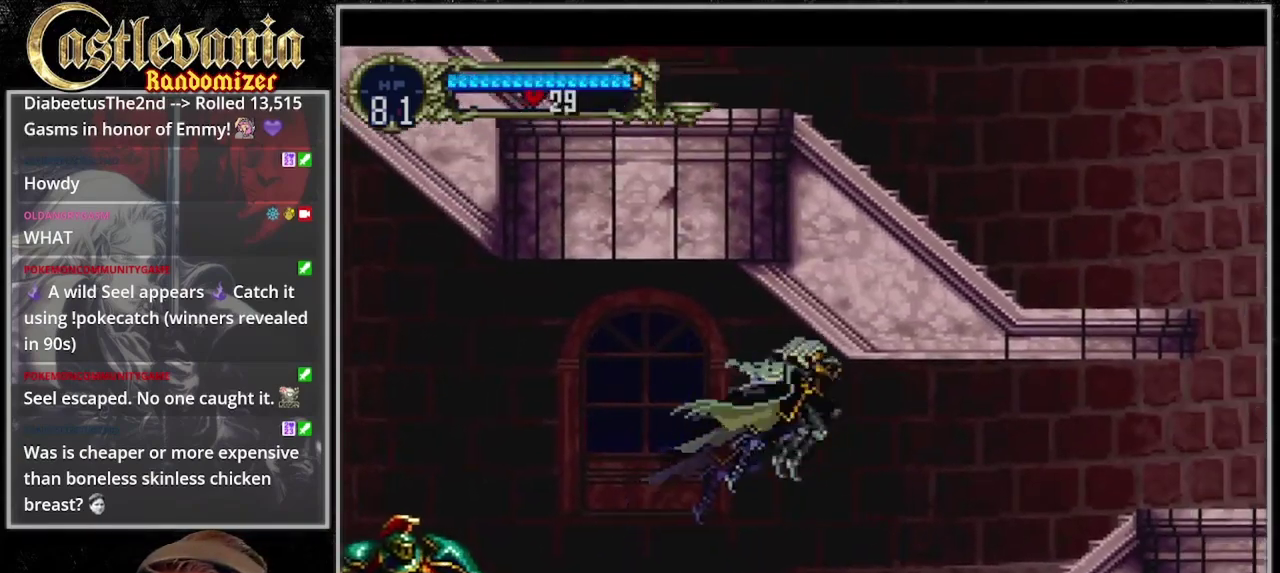
{"buttons": [], "events": []}
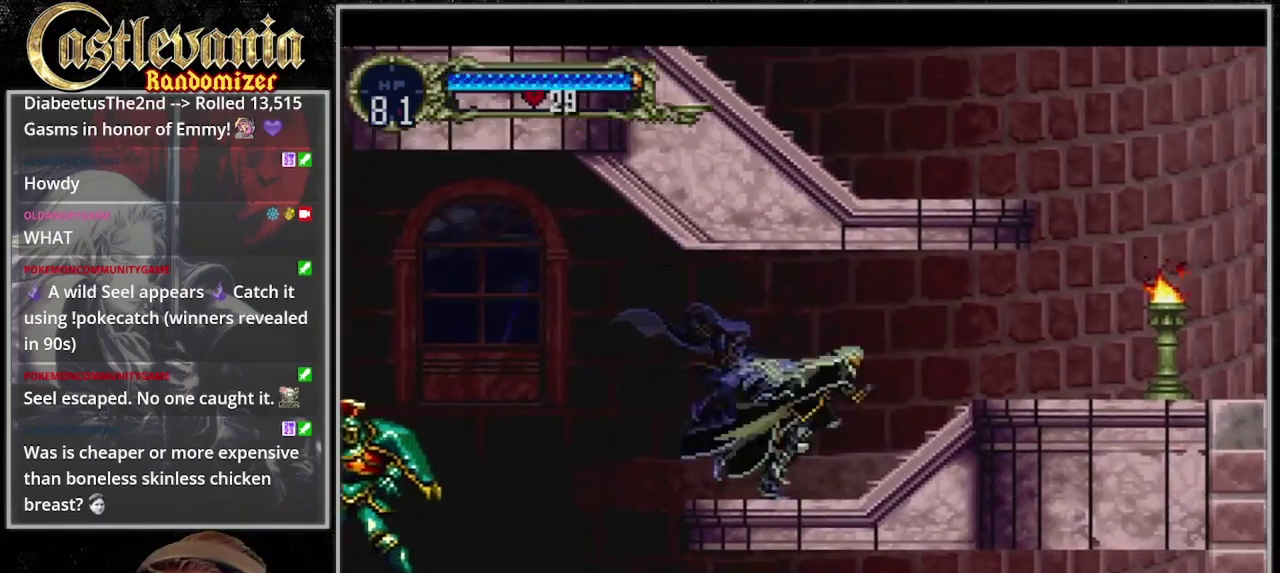
{"buttons": ["SQUARE"], "events": [[500, "SQUARE", "down"]]}
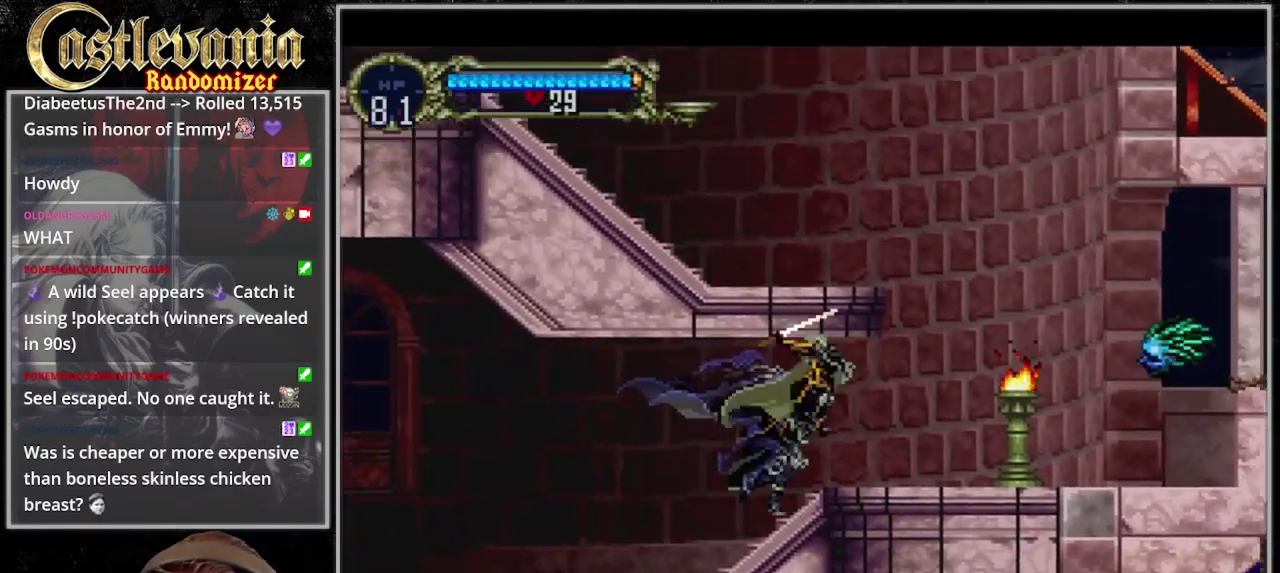
{"buttons": ["SQUARE"], "events": [[167, "SQUARE", "up"], [467, "SQUARE", "down"]]}
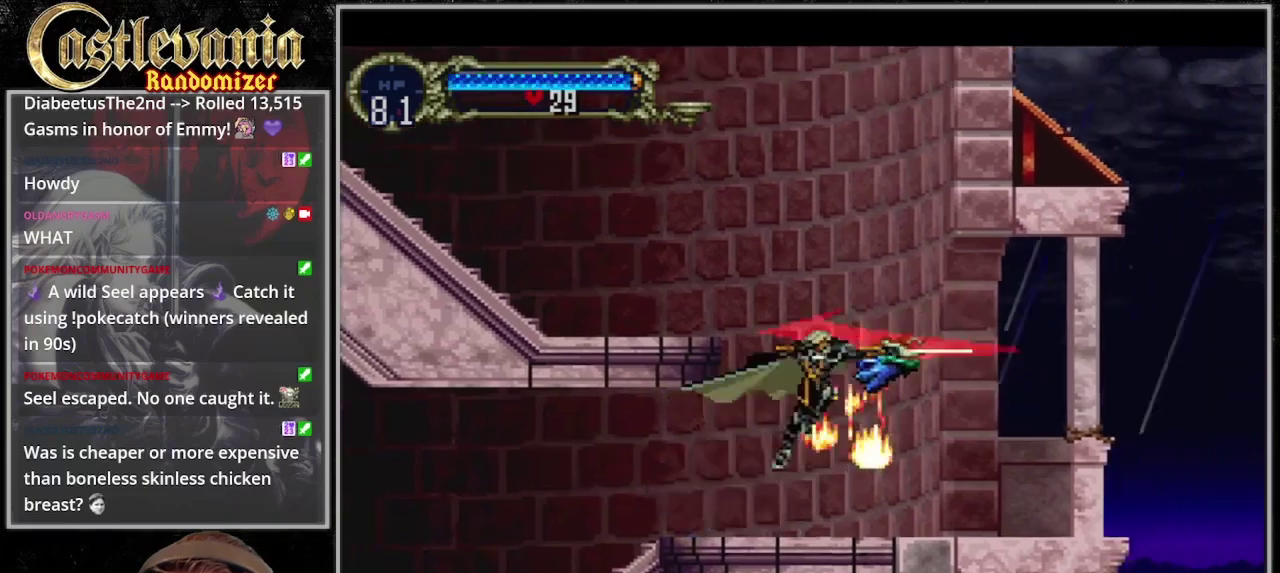
{"buttons": ["DPAD_LEFT"], "events": [[33, "DPAD_LEFT", "down"], [400, "SQUARE", "up"]]}
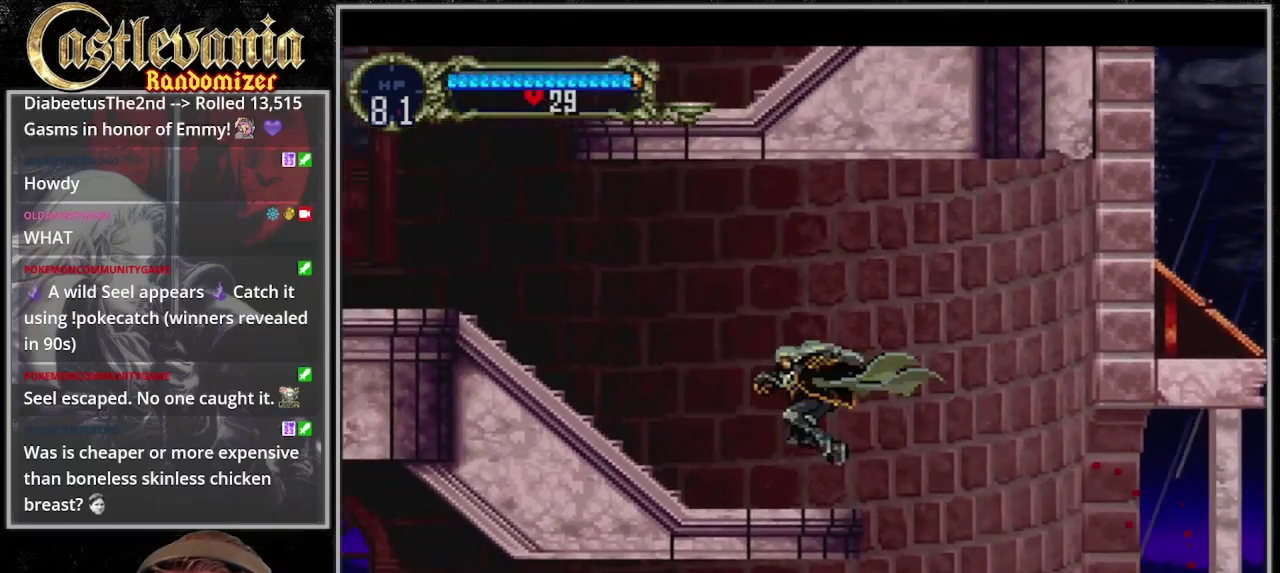
{"buttons": ["DPAD_LEFT"], "events": []}
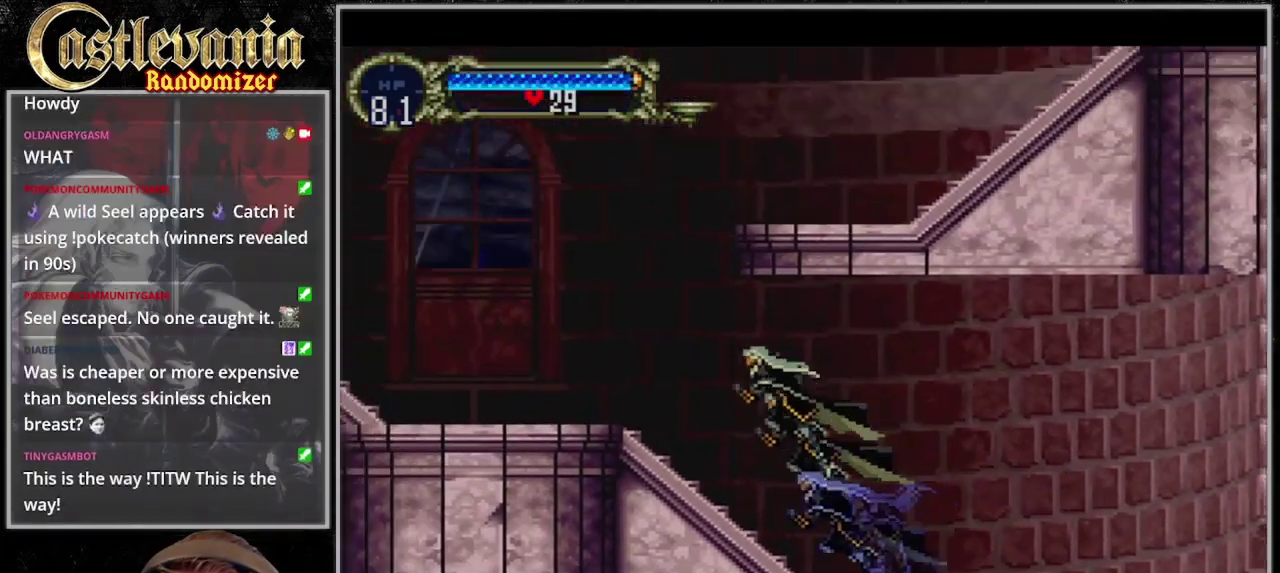
{"buttons": ["DPAD_LEFT"], "events": []}
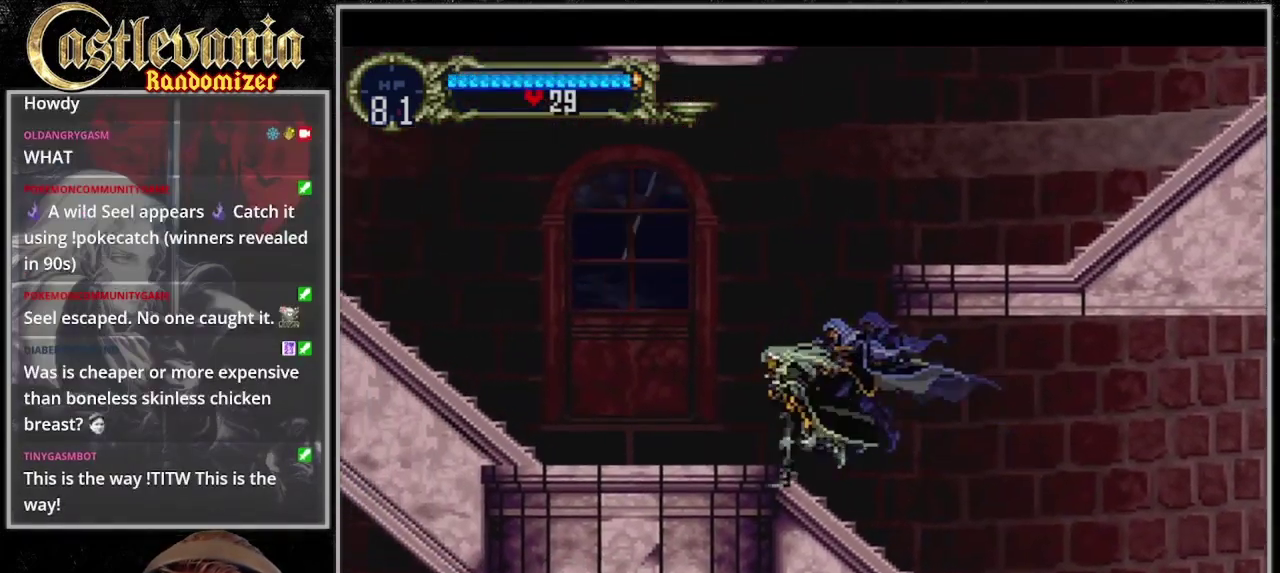
{"buttons": ["SQUARE", "DPAD_LEFT"], "events": [[300, "SQUARE", "down"]]}